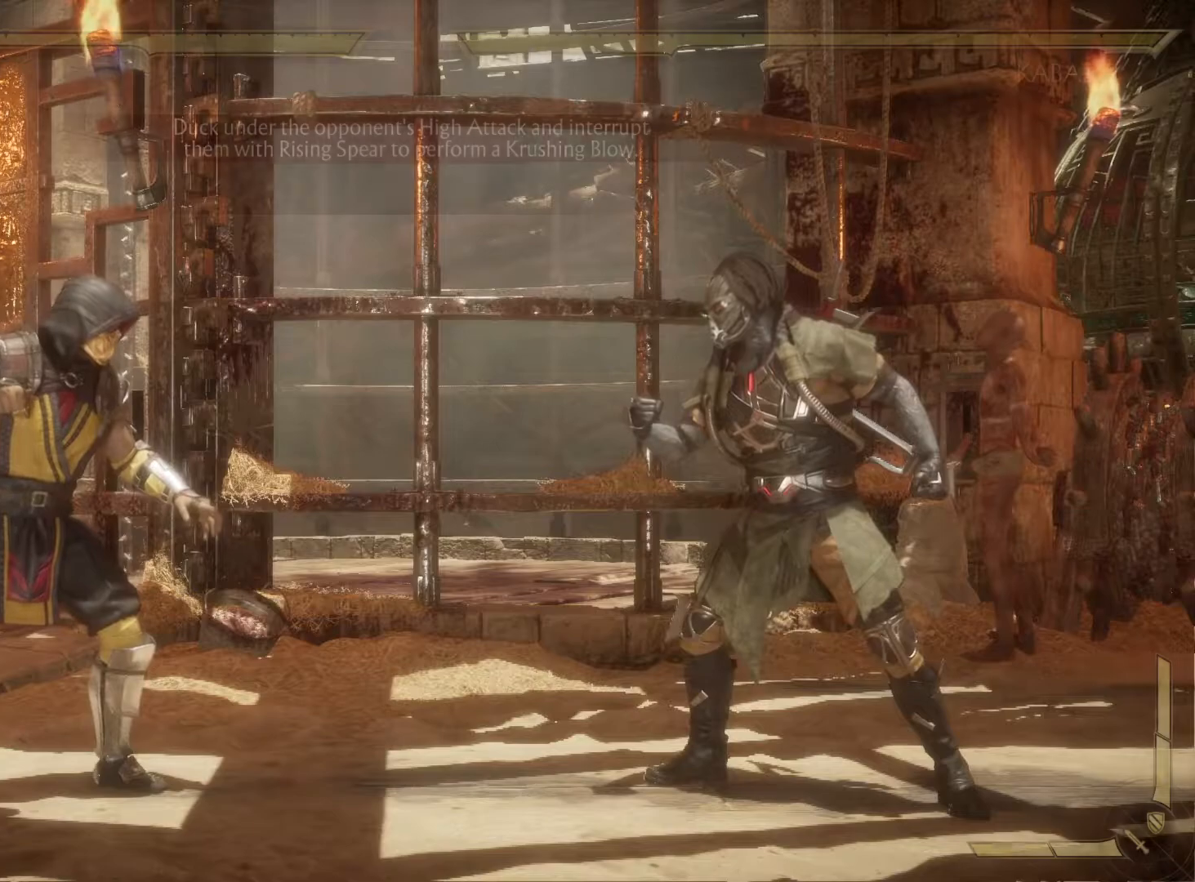
Gameplay with a controller (Xbox layout); each line is a JSON object with the inputs held at the frame after it. "events" lists button and stick changes between this image and that frame as [ms after this image, input, new state], when the widget could be followed in between. Not read: L3 R3.
{"buttons": [], "left_stick": "center", "right_stick": "center", "events": []}
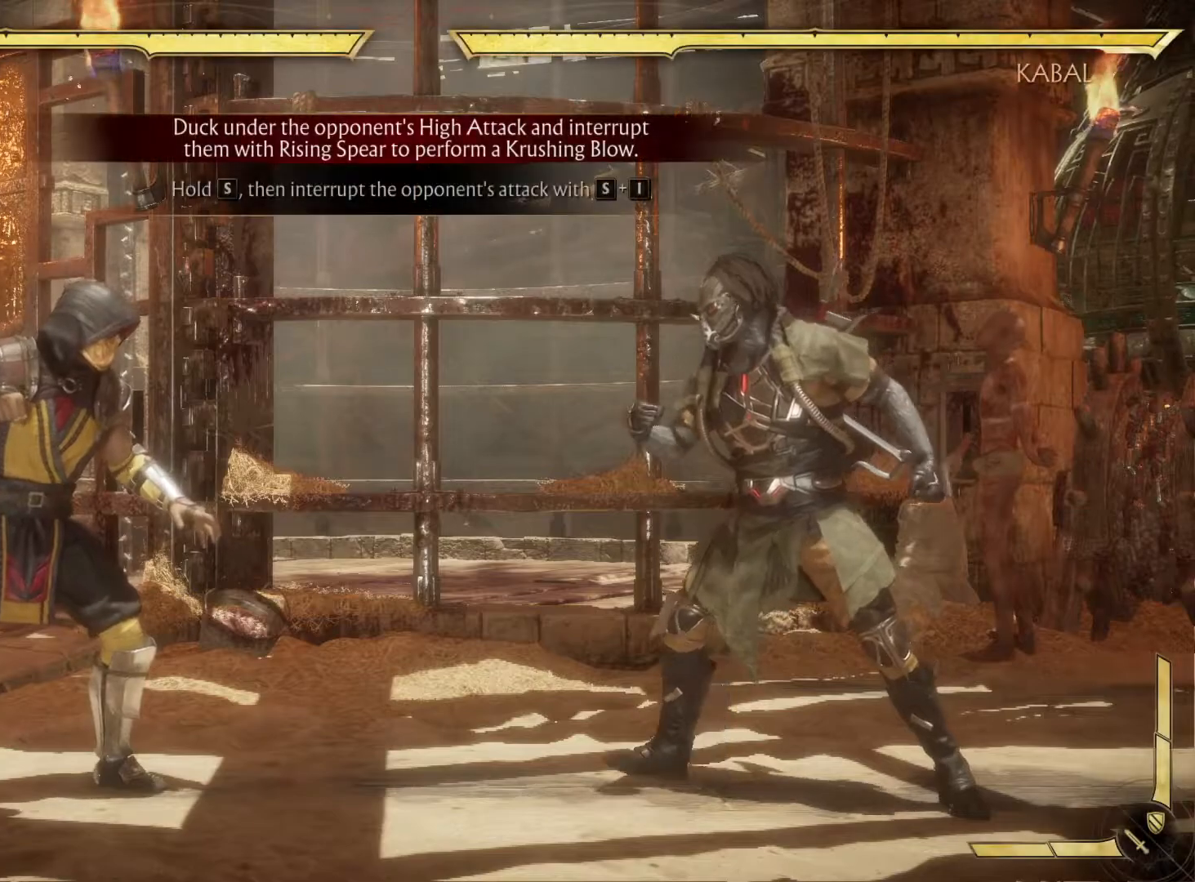
{"buttons": [], "left_stick": "center", "right_stick": "center", "events": []}
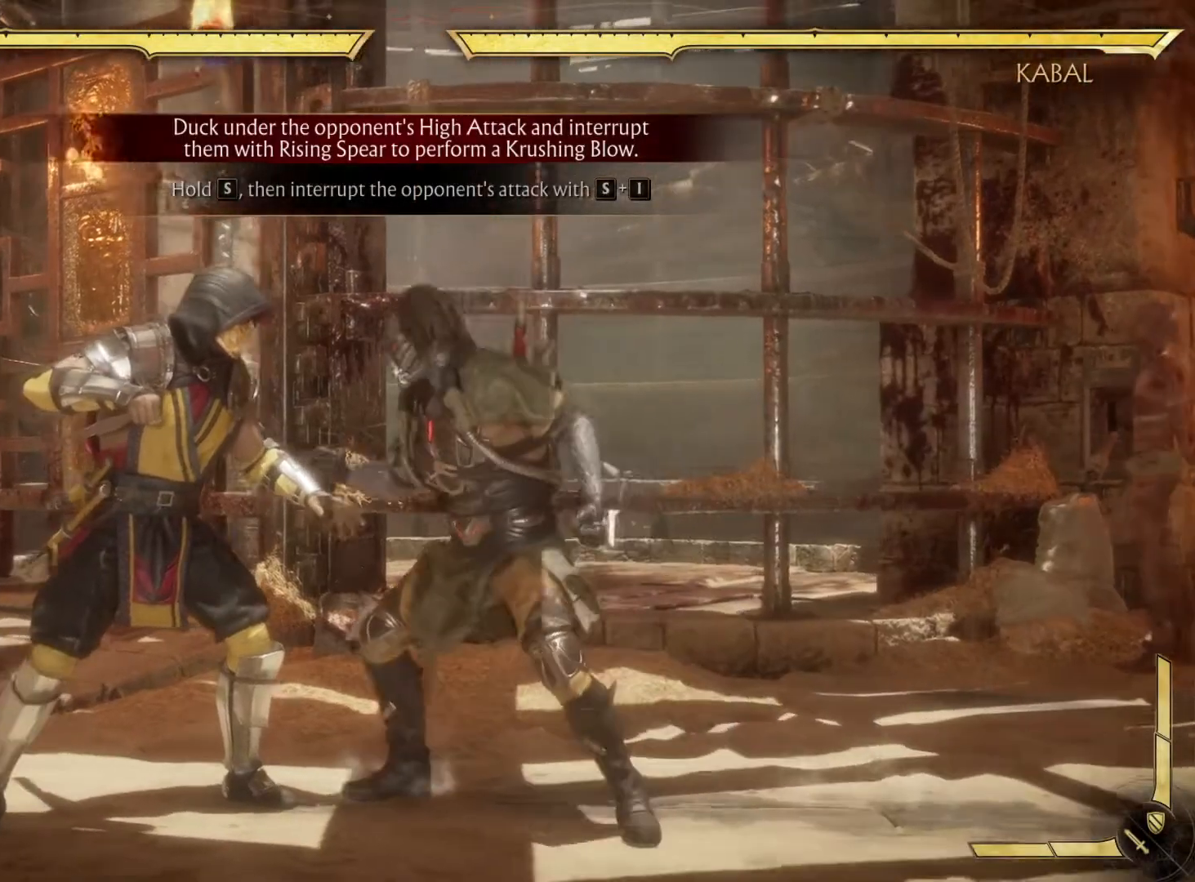
{"buttons": ["DPAD_DOWN"], "left_stick": "center", "right_stick": "center", "events": [[217, "DPAD_DOWN", "down"]]}
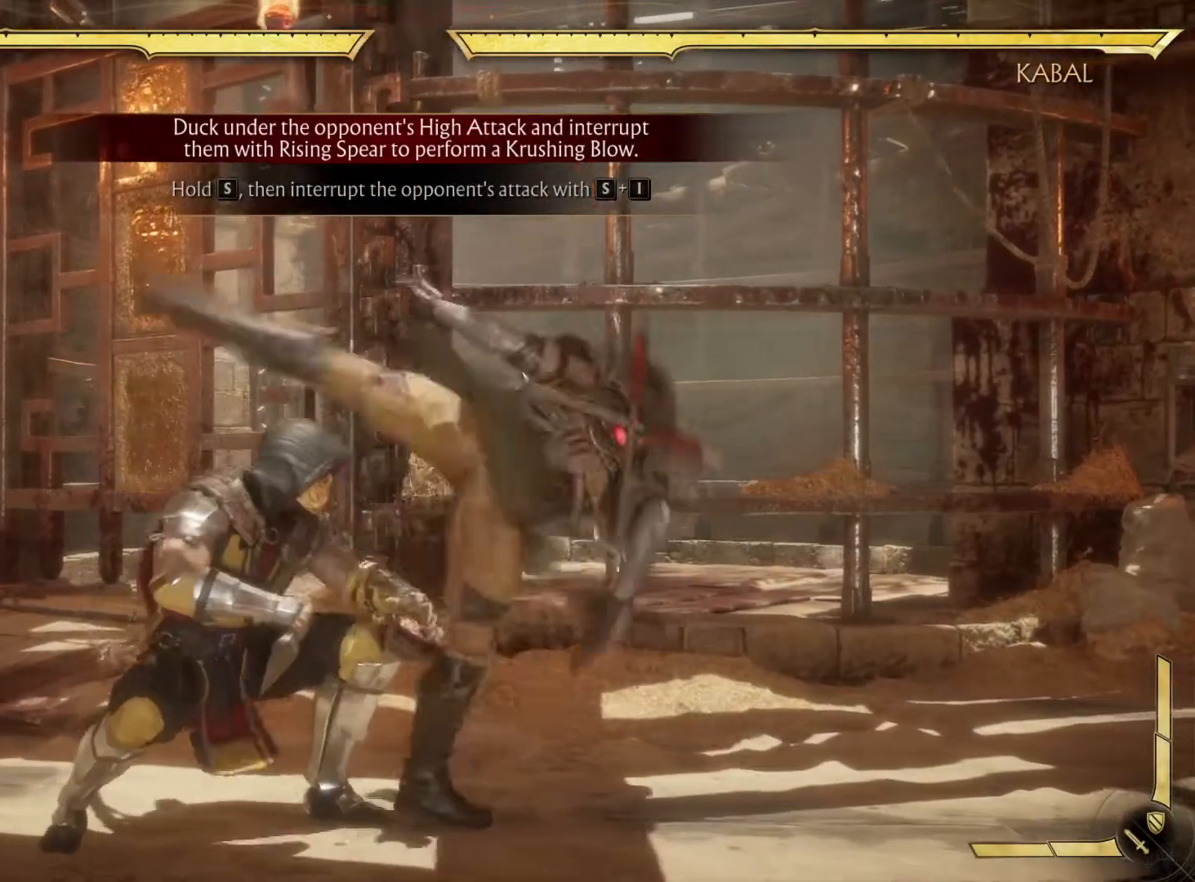
{"buttons": ["R2", "DPAD_DOWN"], "left_stick": "center", "right_stick": "center"}
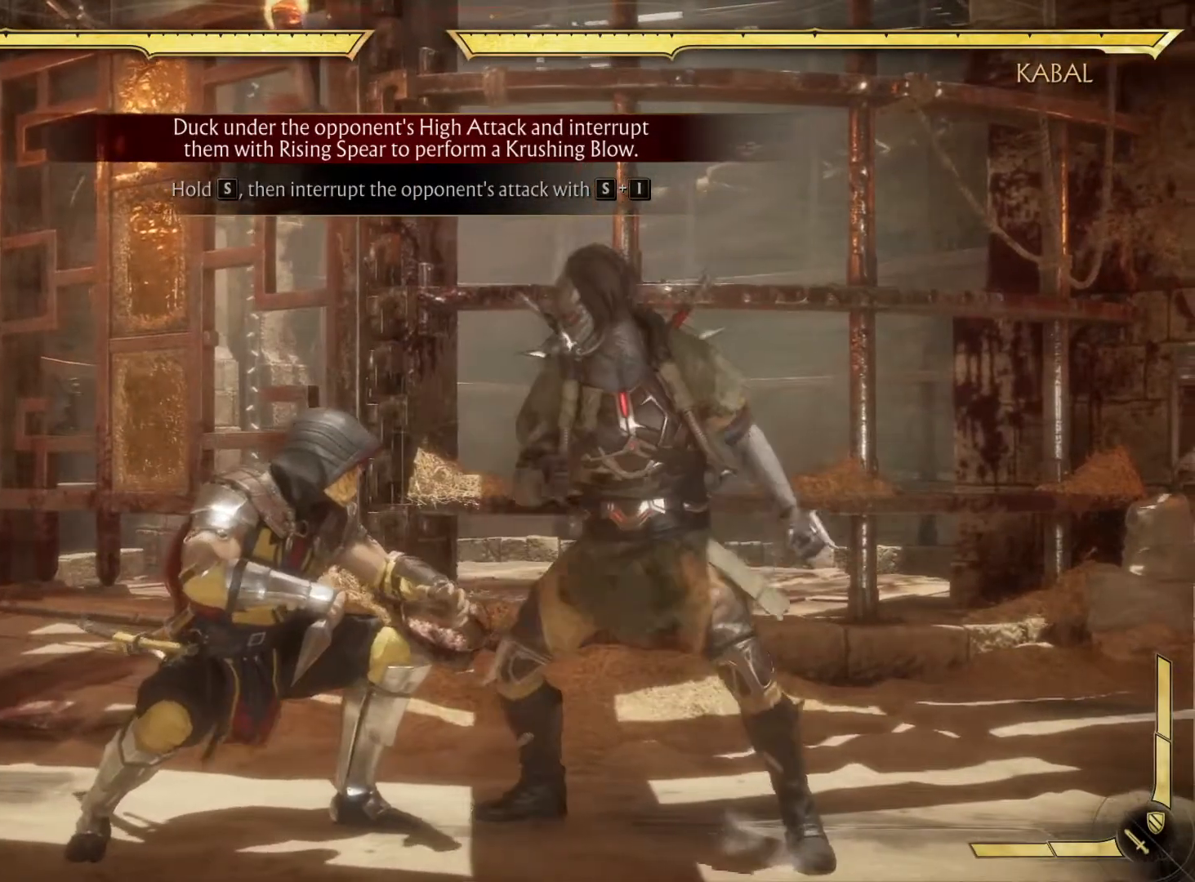
{"buttons": ["DPAD_DOWN"], "left_stick": "center", "right_stick": "center", "events": [[83, "R2", "up"]]}
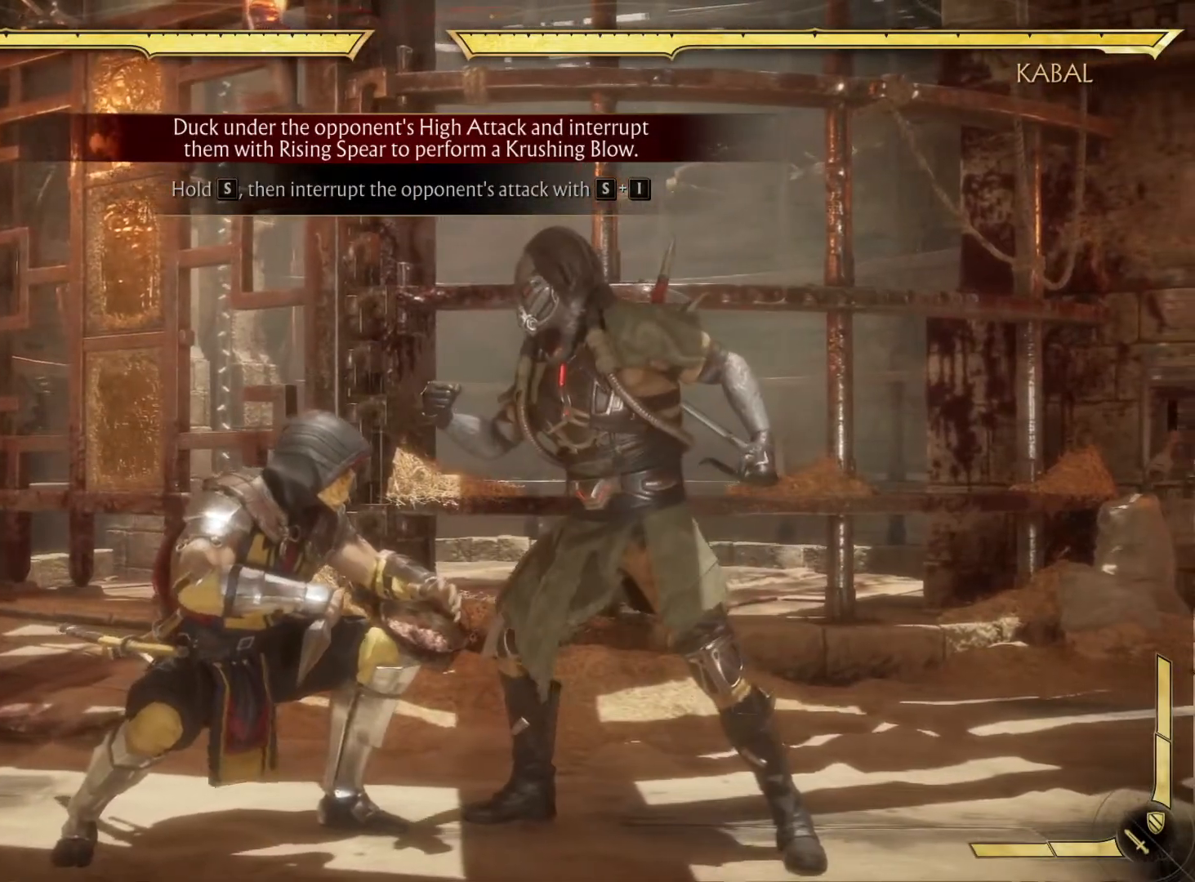
{"buttons": [], "left_stick": "center", "right_stick": "center", "events": [[133, "DPAD_DOWN", "up"]]}
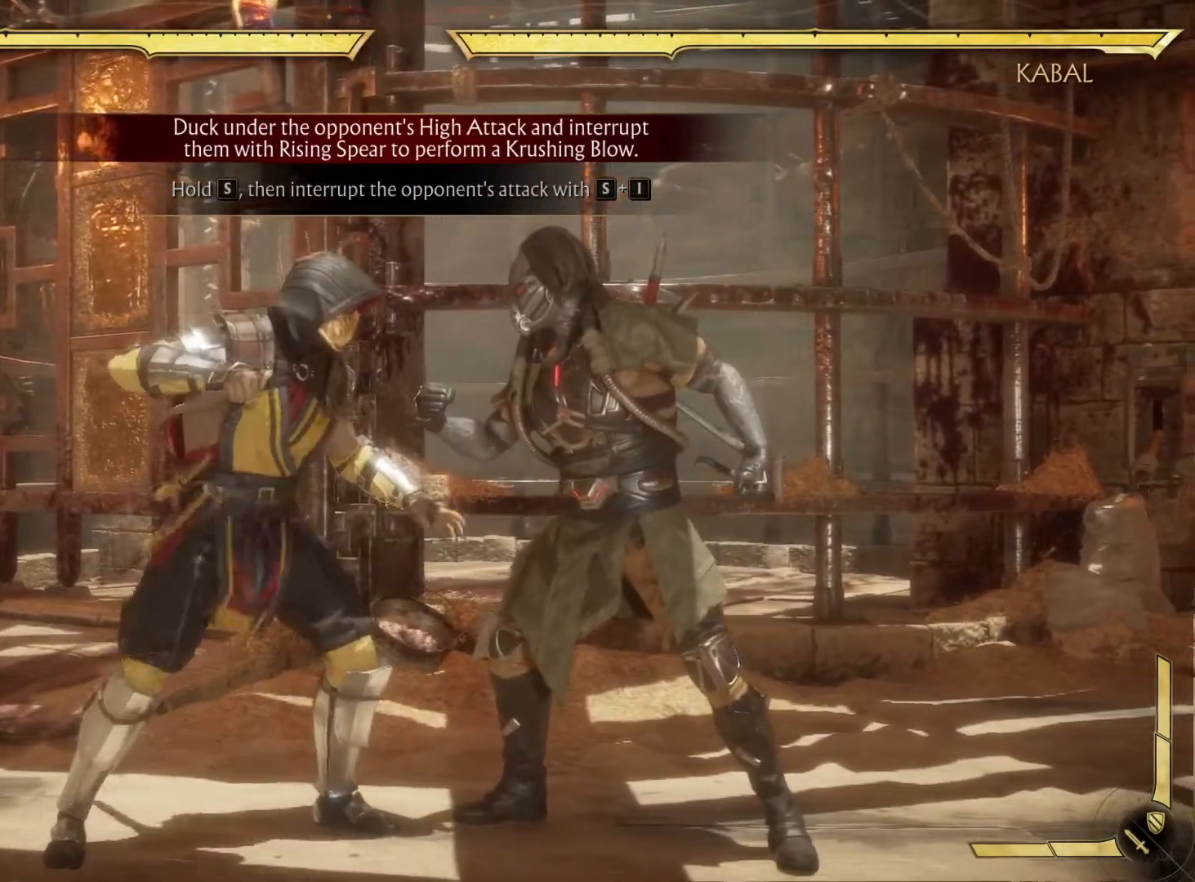
{"buttons": ["DPAD_DOWN"], "left_stick": "center", "right_stick": "center", "events": [[50, "DPAD_DOWN", "down"]]}
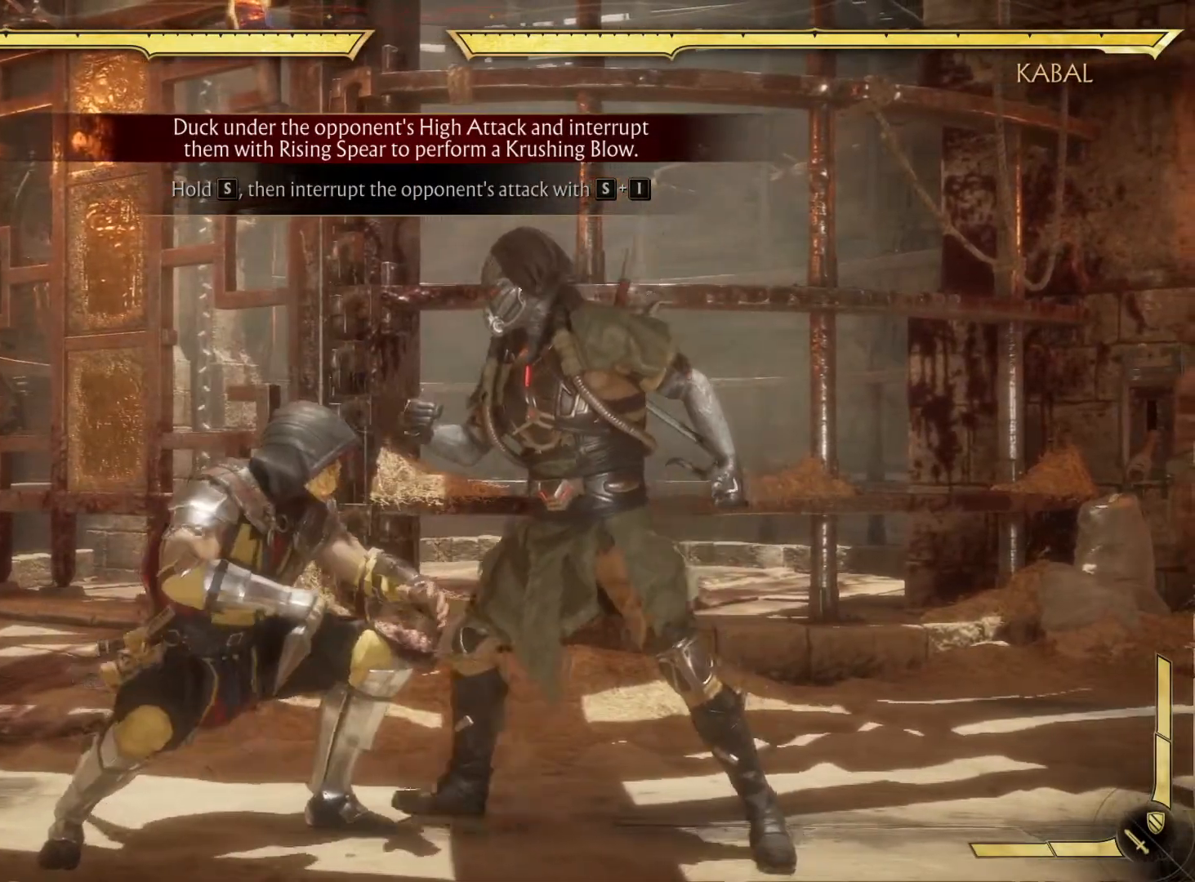
{"buttons": ["DPAD_DOWN"], "left_stick": "center", "right_stick": "center", "events": []}
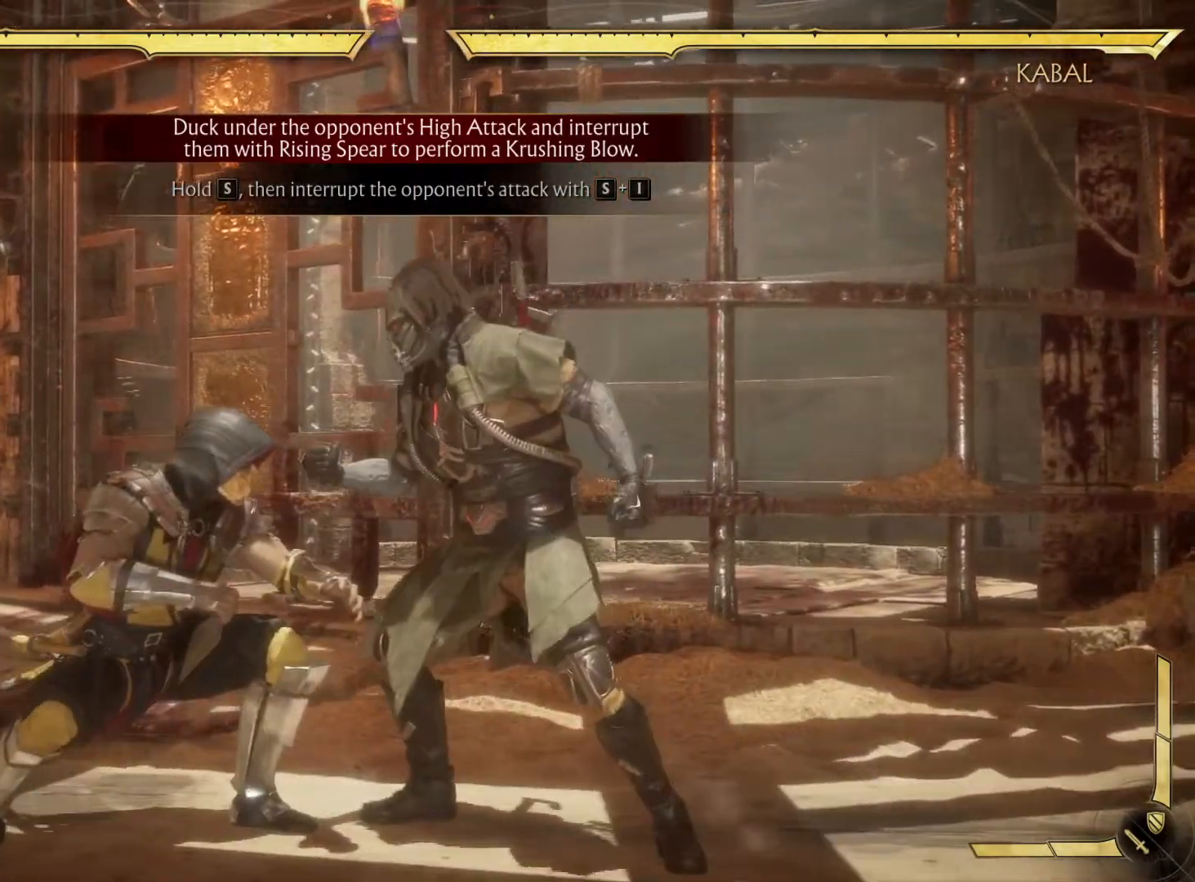
{"buttons": ["DPAD_DOWN"], "left_stick": "center", "right_stick": "center"}
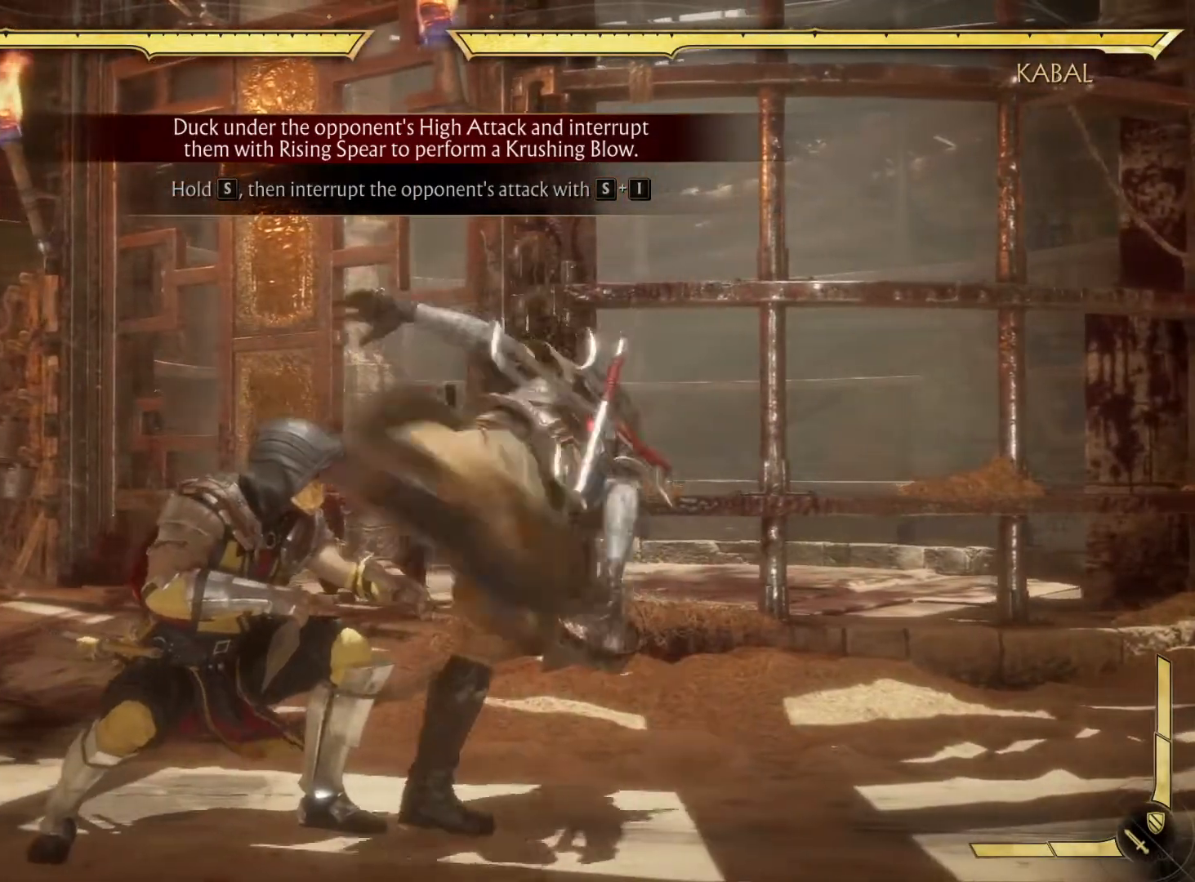
{"buttons": [], "left_stick": "center", "right_stick": "center", "events": [[217, "DPAD_DOWN", "up"], [333, "DPAD_DOWN", "down"], [333, "Y", "down"], [383, "DPAD_DOWN", "up"], [433, "Y", "up"]]}
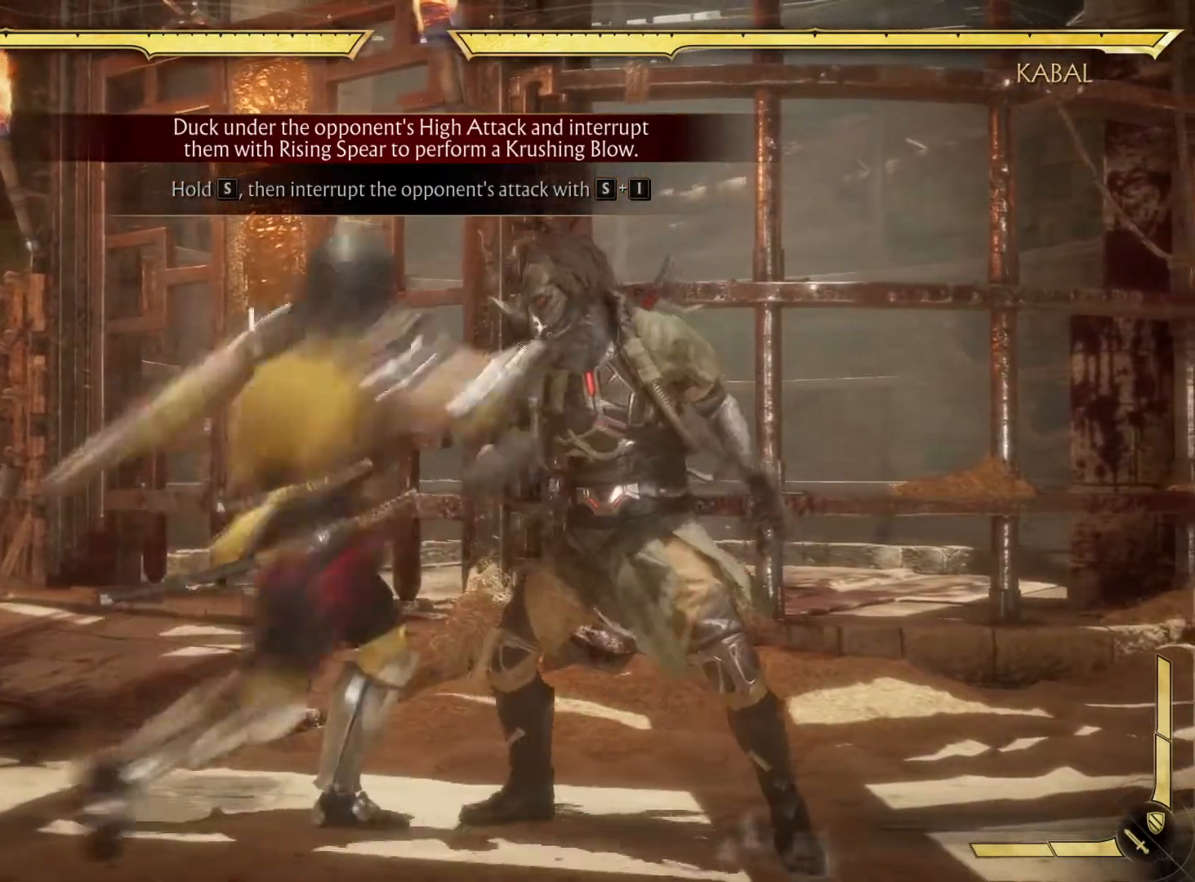
{"buttons": [], "left_stick": "center", "right_stick": "center", "events": []}
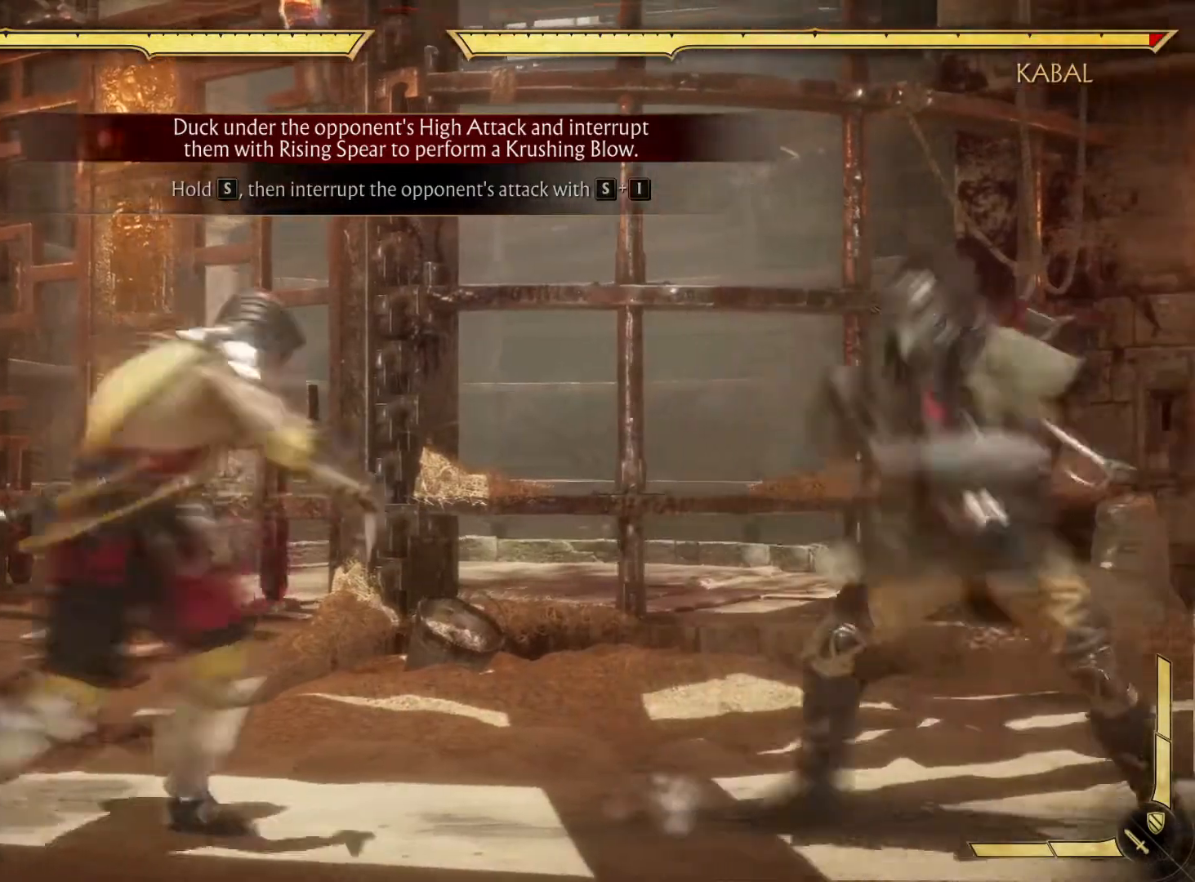
{"buttons": [], "left_stick": "center", "right_stick": "center", "events": []}
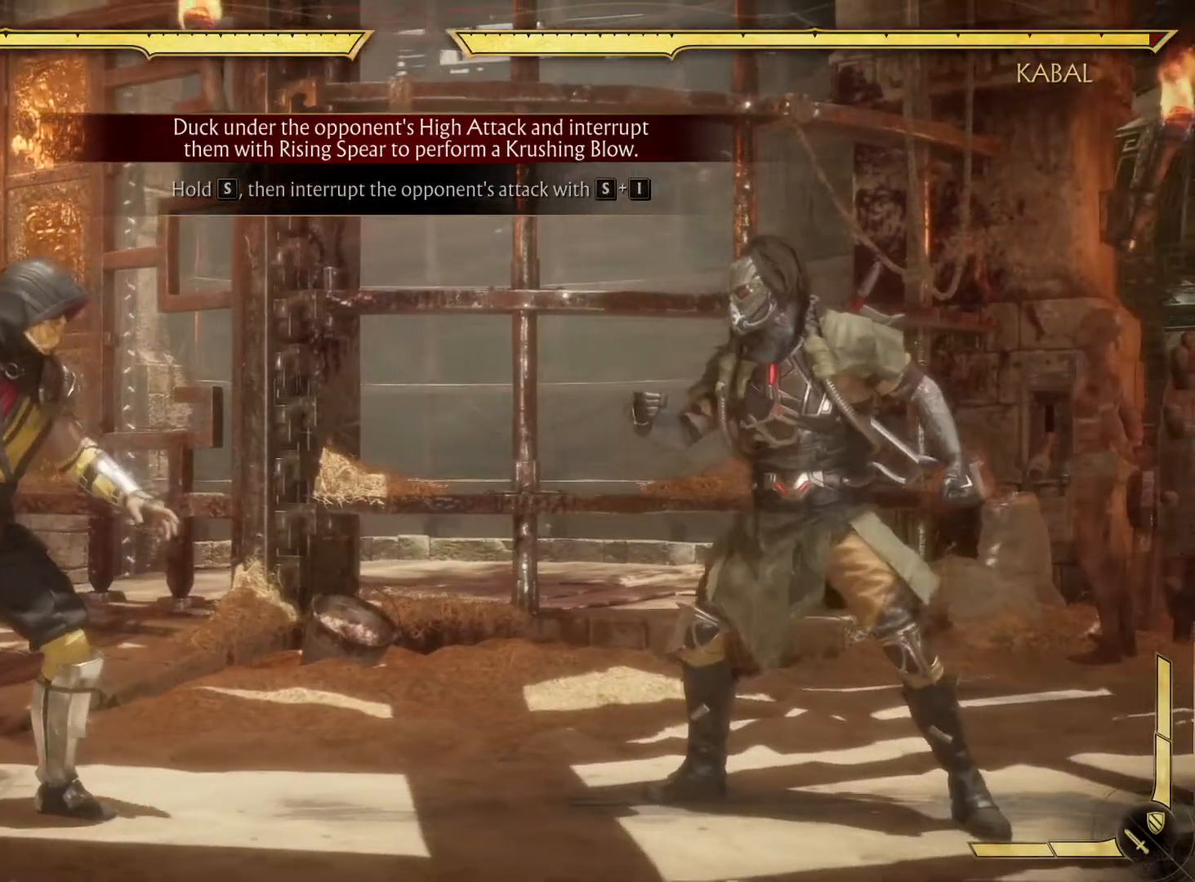
{"buttons": [], "left_stick": "center", "right_stick": "center", "events": []}
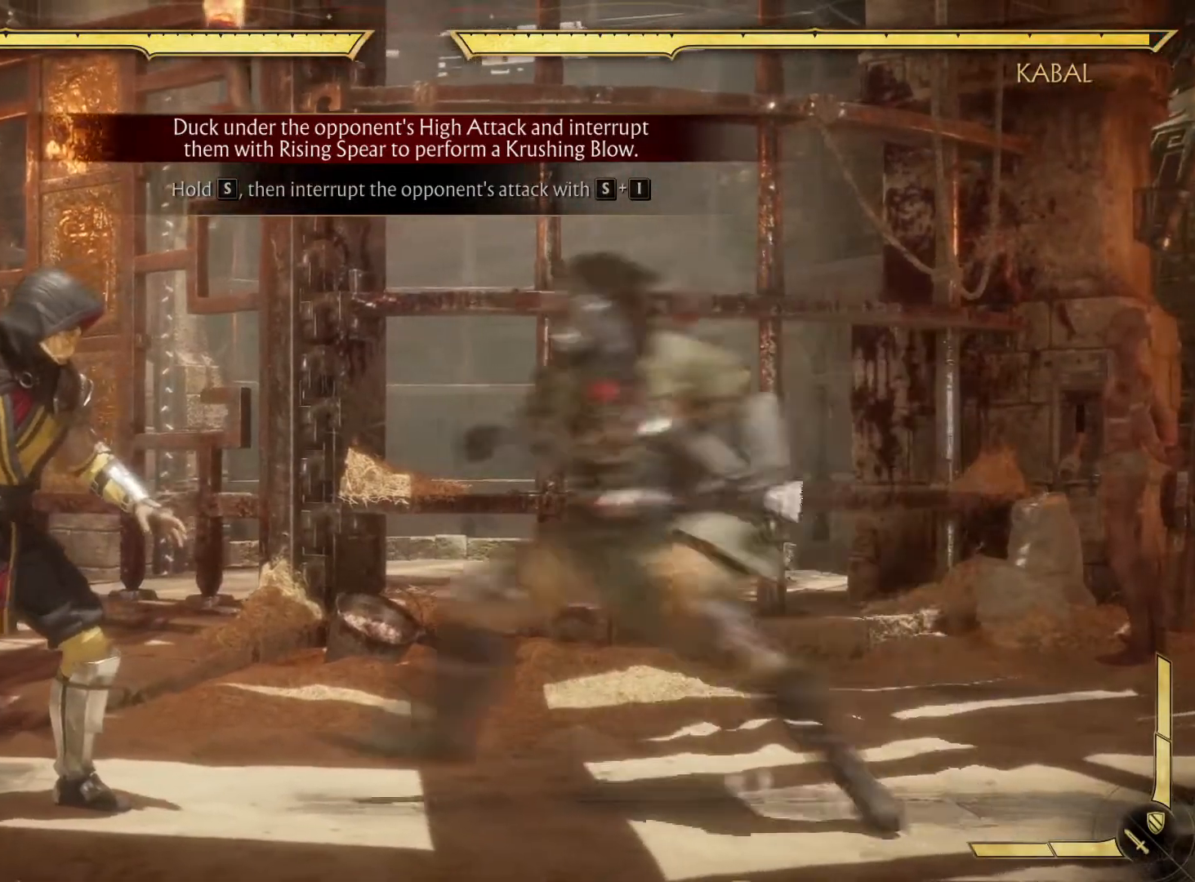
{"buttons": ["L1", "DPAD_DOWN"], "left_stick": "center", "right_stick": "center", "events": [[150, "DPAD_DOWN", "down"], [417, "L1", "down"]]}
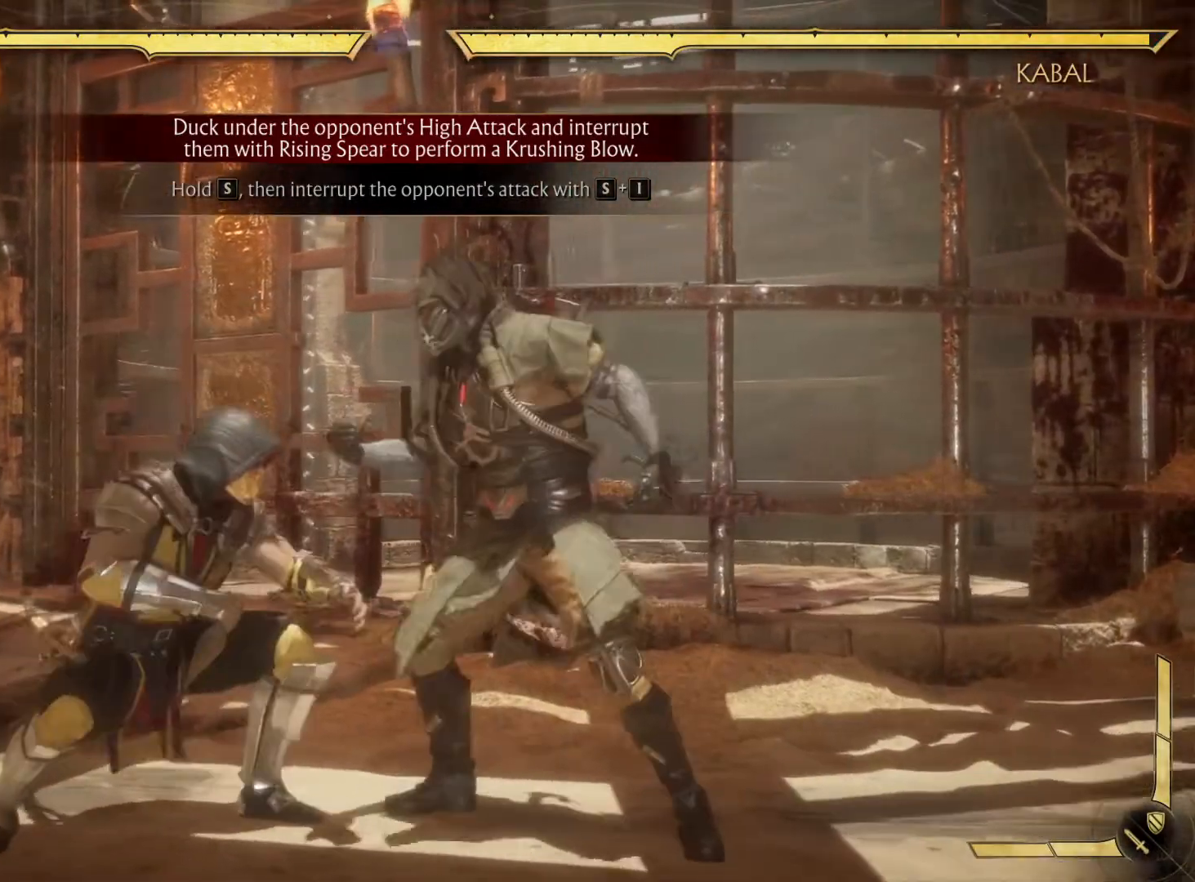
{"buttons": [], "left_stick": "center", "right_stick": "center", "events": [[183, "DPAD_DOWN", "up"], [333, "L1", "up"], [417, "DPAD_DOWN", "down"], [417, "Y", "down"], [450, "DPAD_DOWN", "up"], [483, "Y", "up"]]}
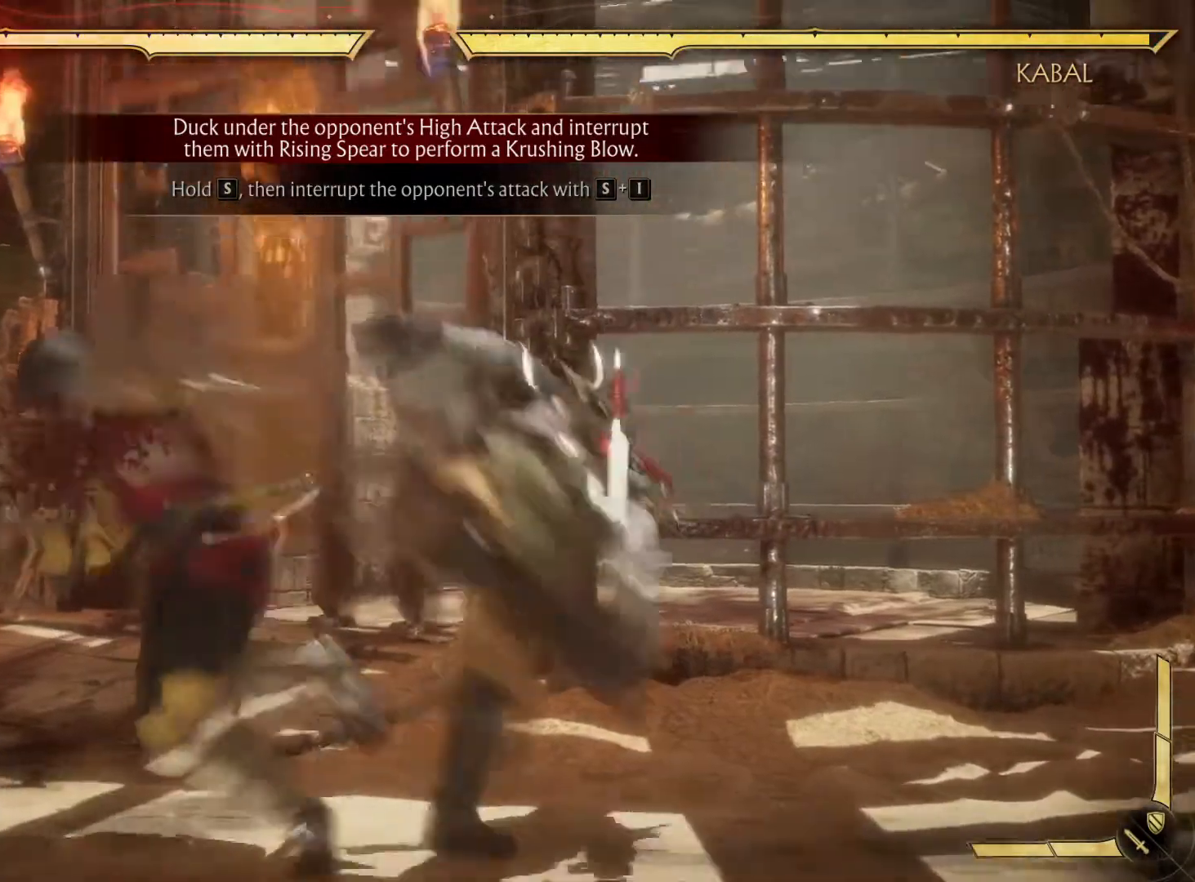
{"buttons": [], "left_stick": "center", "right_stick": "center", "events": [[367, "L2", "down"], [500, "L2", "up"]]}
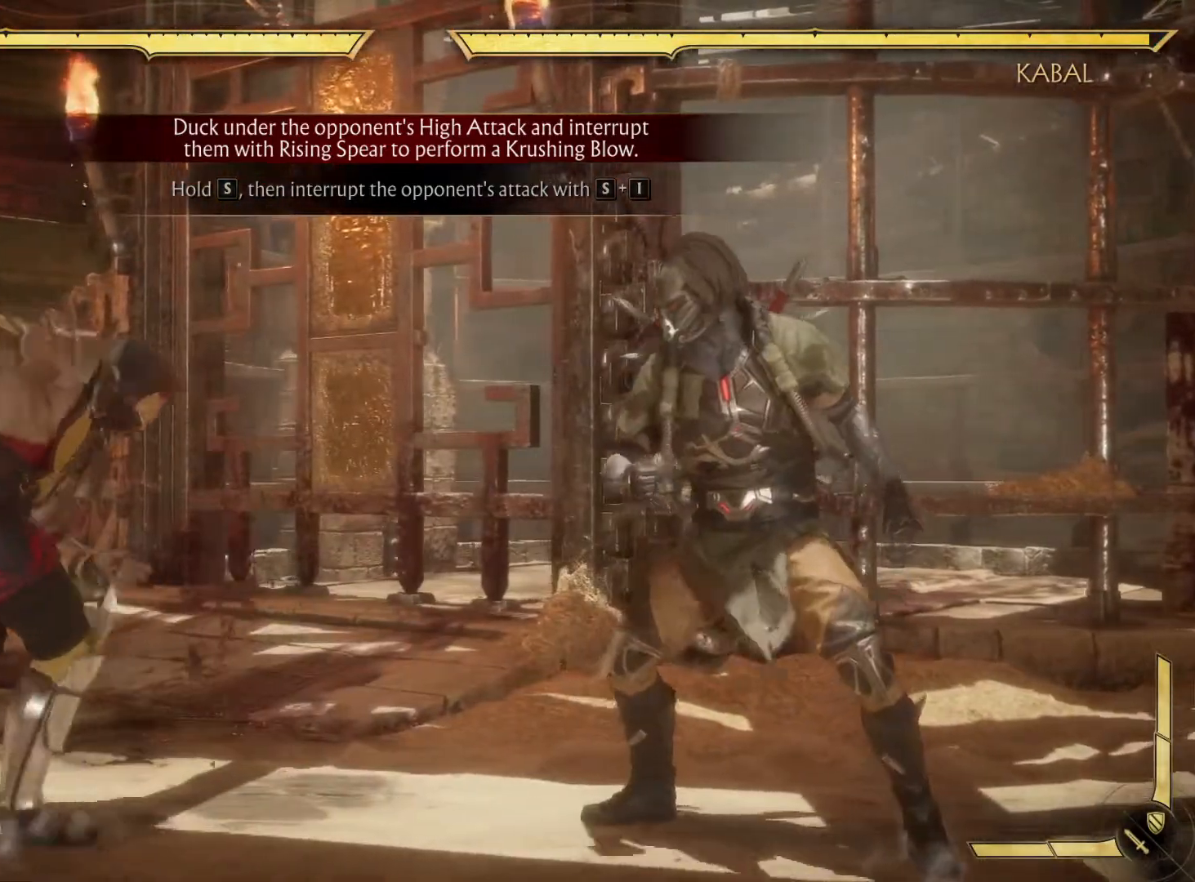
{"buttons": ["DPAD_RIGHT"], "left_stick": "center", "right_stick": "center", "events": [[100, "DPAD_RIGHT", "down"], [450, "L2", "down"], [500, "L2", "up"]]}